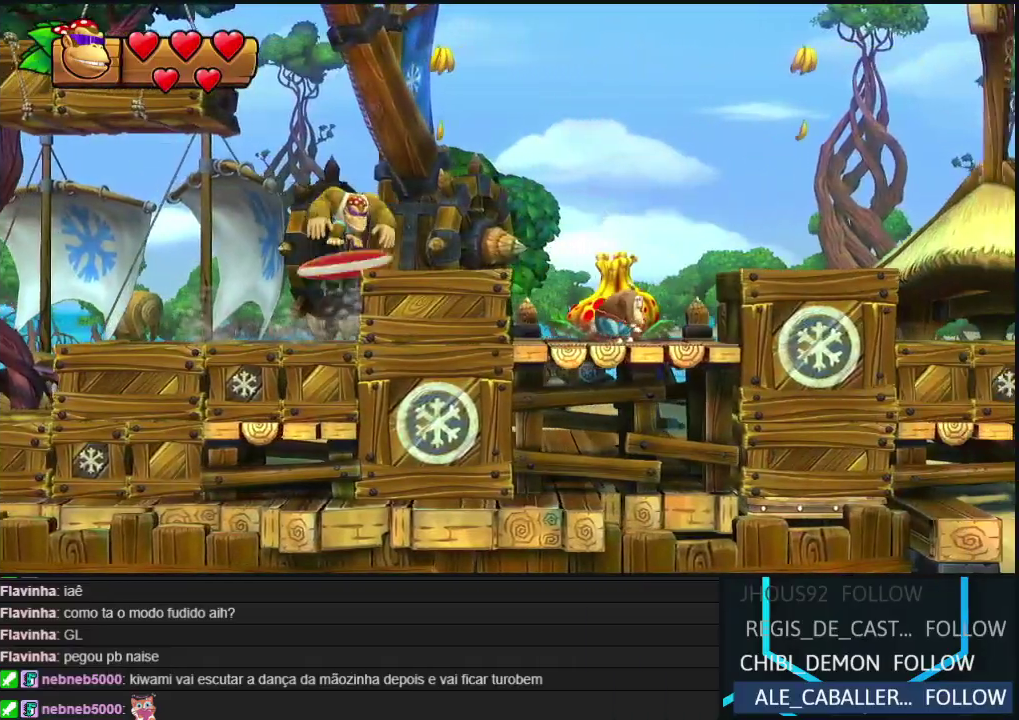
Gameplay with a controller (Nintendo layout); each line is a JSON object with the inputs held at the frame after it. "events" lists button and stick changes between this image and that frame as [ms after this image, input, new state], when the widget could be followed in between. Not read: DPAD_DOWN L3 R3 left_stick.
{"buttons": ["B", "DPAD_RIGHT"], "events": [[167, "Y", "down"], [233, "Y", "up"], [317, "B", "down"]]}
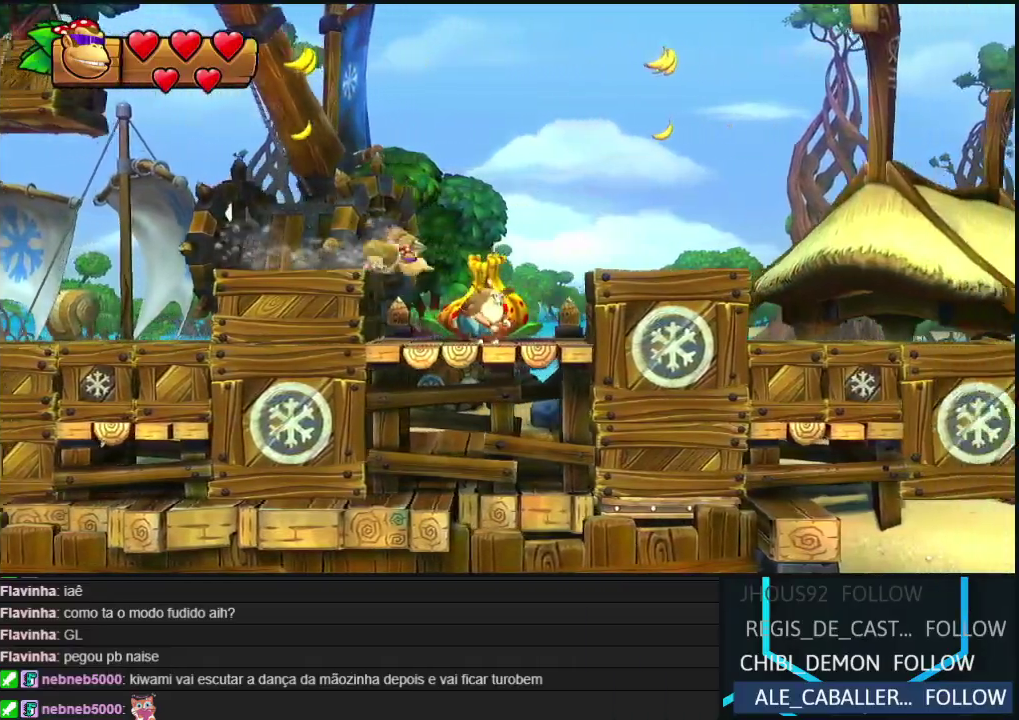
{"buttons": ["DPAD_RIGHT"], "events": [[300, "B", "up"]]}
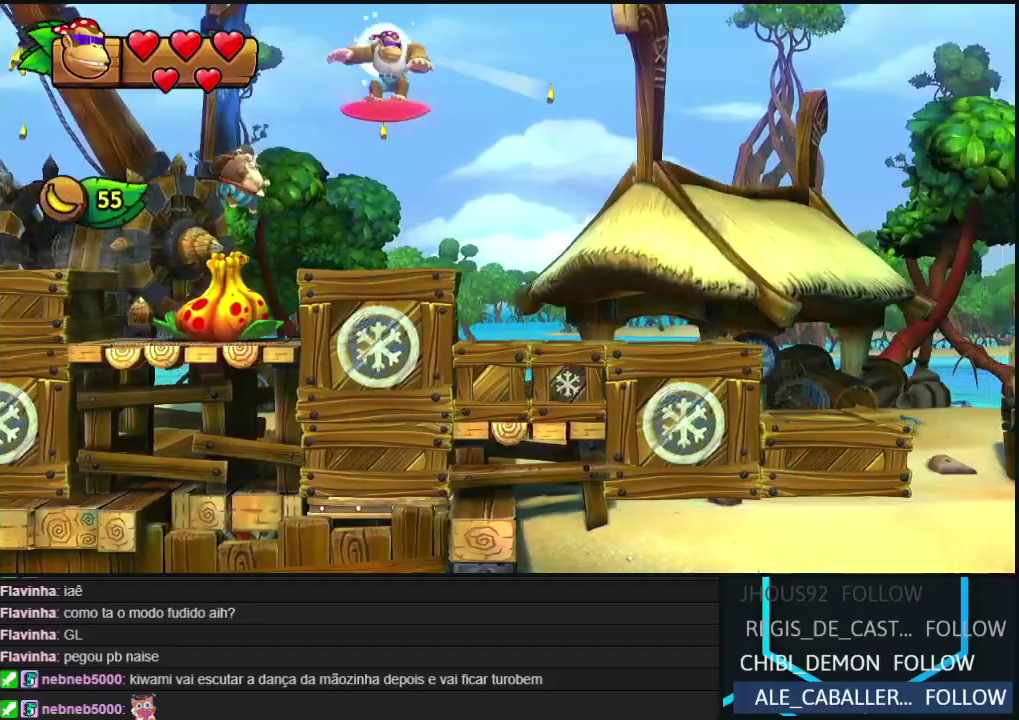
{"buttons": ["DPAD_RIGHT"], "events": [[267, "B", "down"], [417, "B", "up"]]}
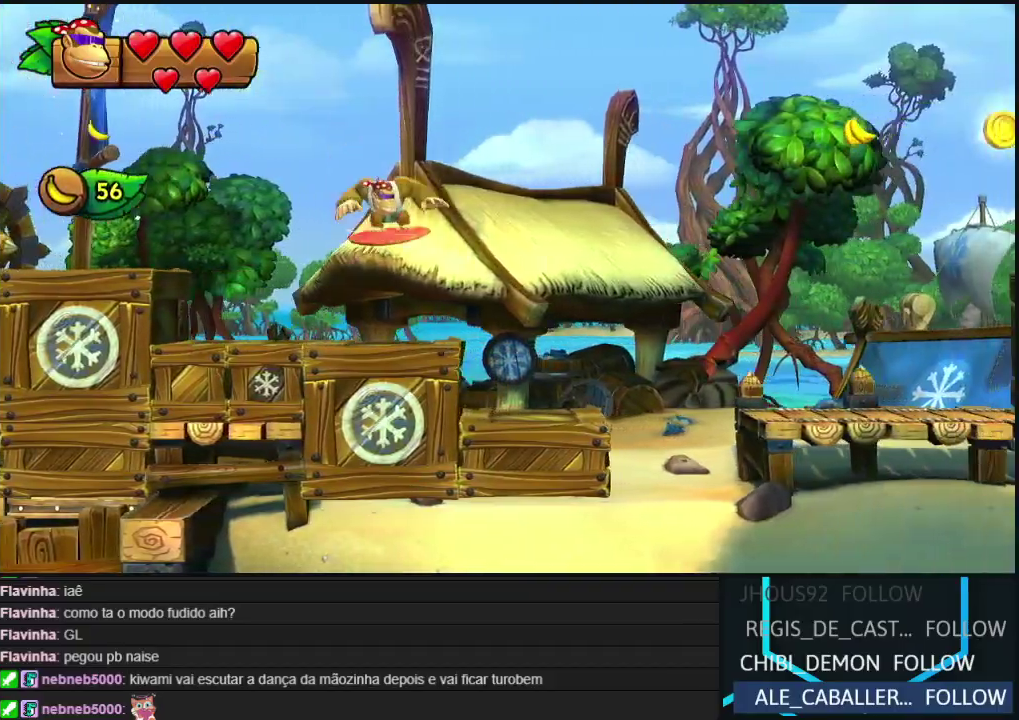
{"buttons": ["Y", "DPAD_RIGHT"], "events": [[433, "Y", "down"]]}
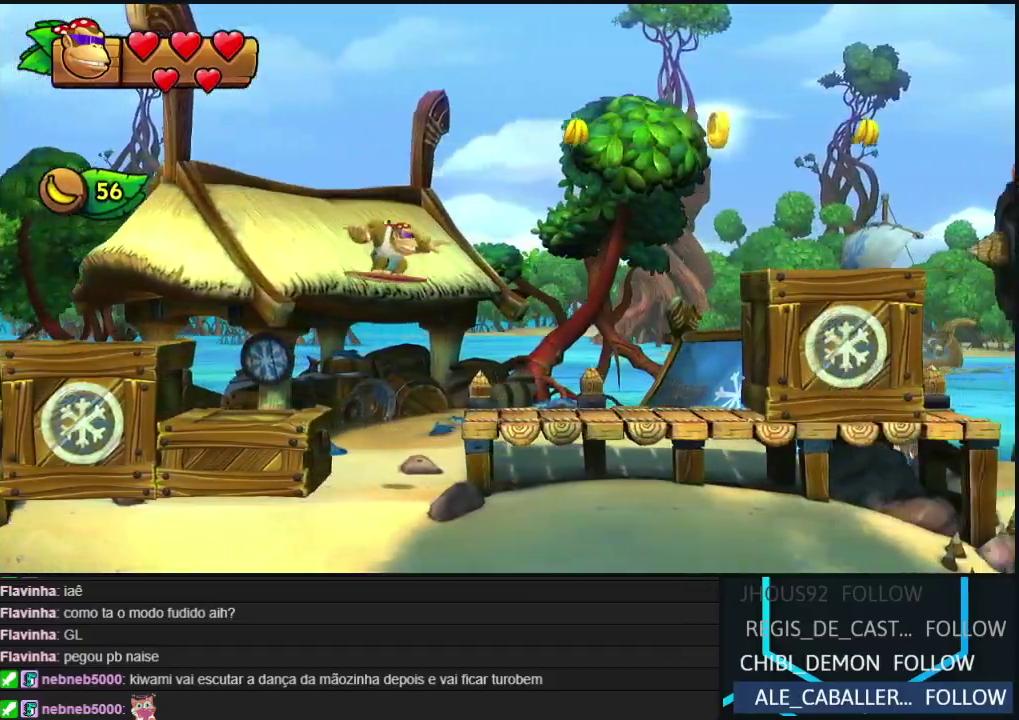
{"buttons": ["B", "DPAD_RIGHT"], "events": [[17, "Y", "up"], [217, "B", "down"]]}
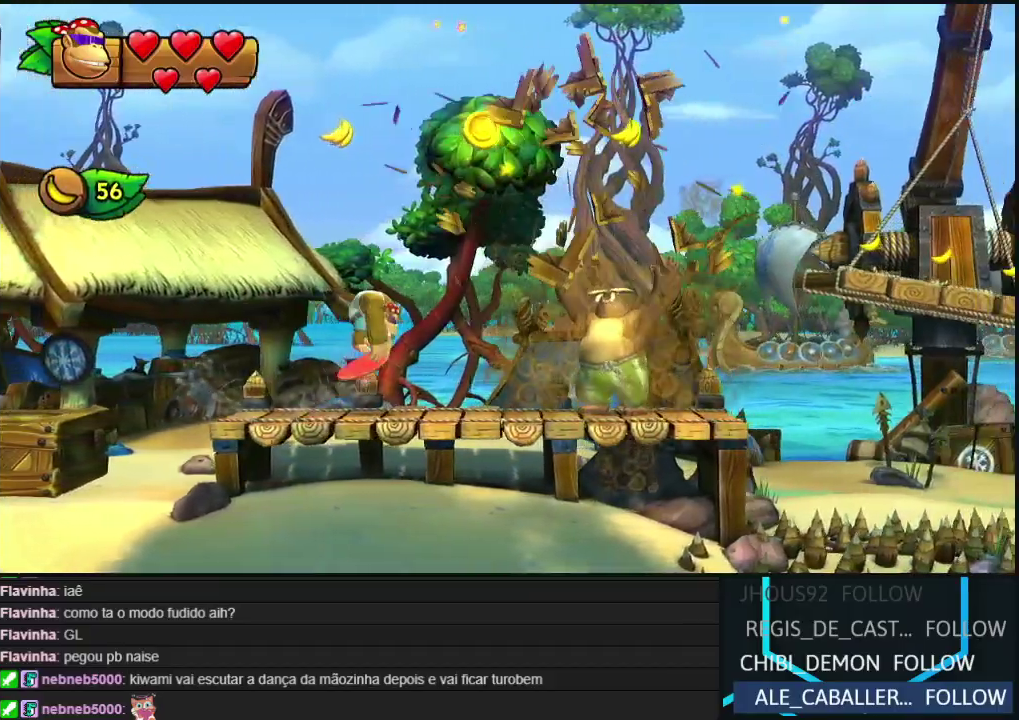
{"buttons": ["DPAD_RIGHT"], "events": [[150, "B", "up"]]}
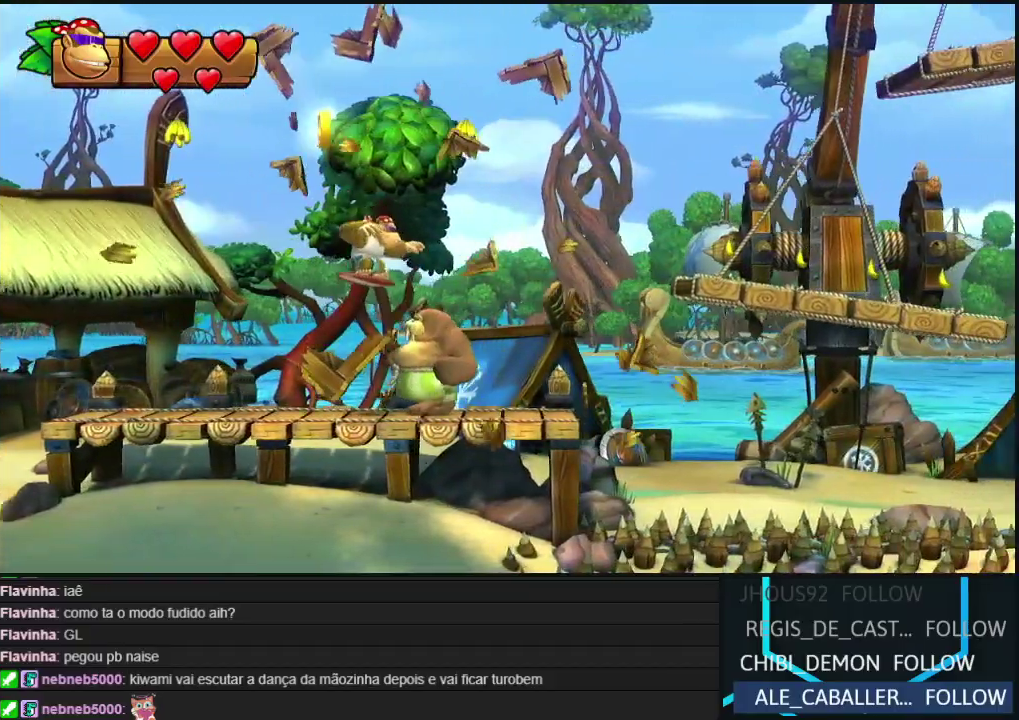
{"buttons": ["DPAD_RIGHT"], "events": [[33, "DPAD_RIGHT", "up"], [100, "DPAD_LEFT", "down"], [333, "DPAD_LEFT", "up"], [450, "DPAD_RIGHT", "down"]]}
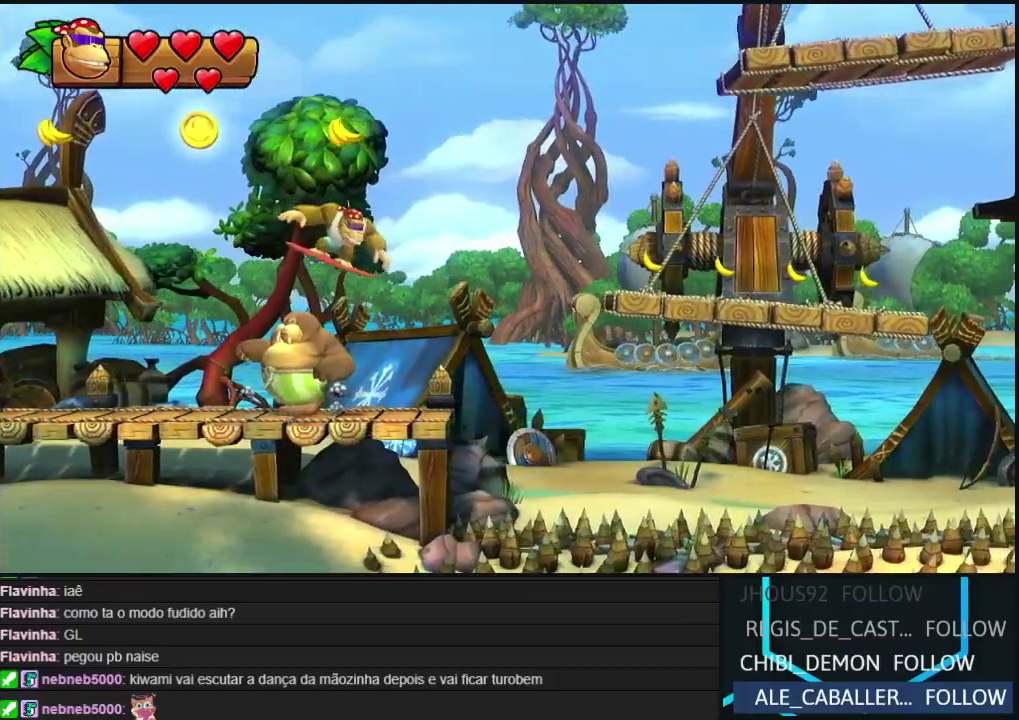
{"buttons": ["DPAD_RIGHT"], "events": [[267, "Y", "down"], [333, "Y", "up"]]}
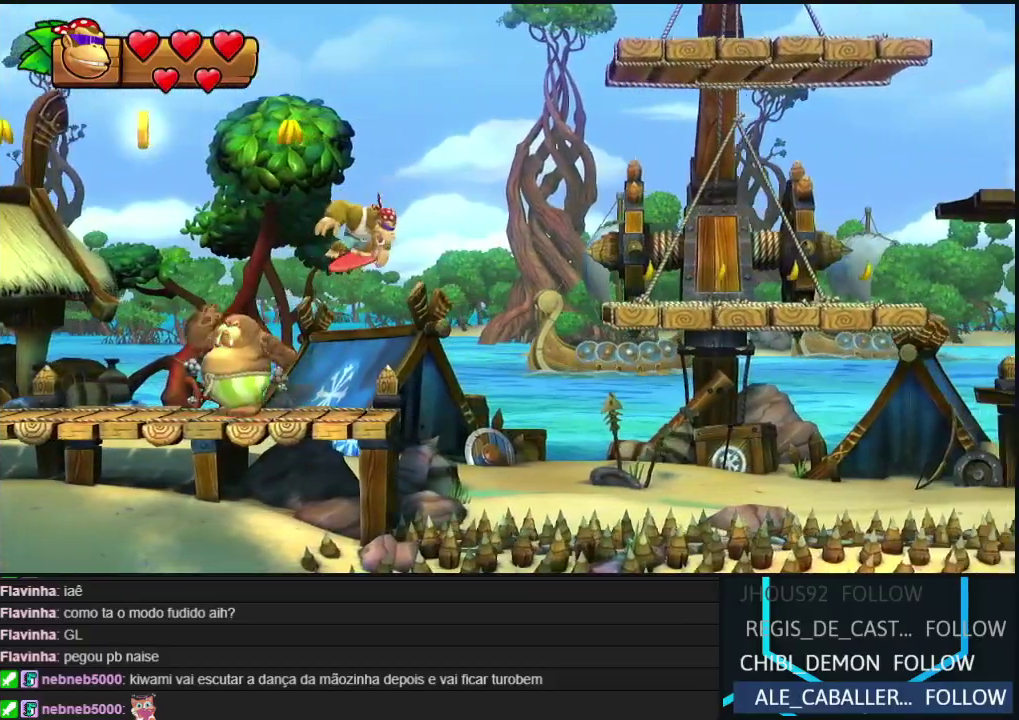
{"buttons": ["B", "DPAD_RIGHT"], "events": [[233, "B", "down"]]}
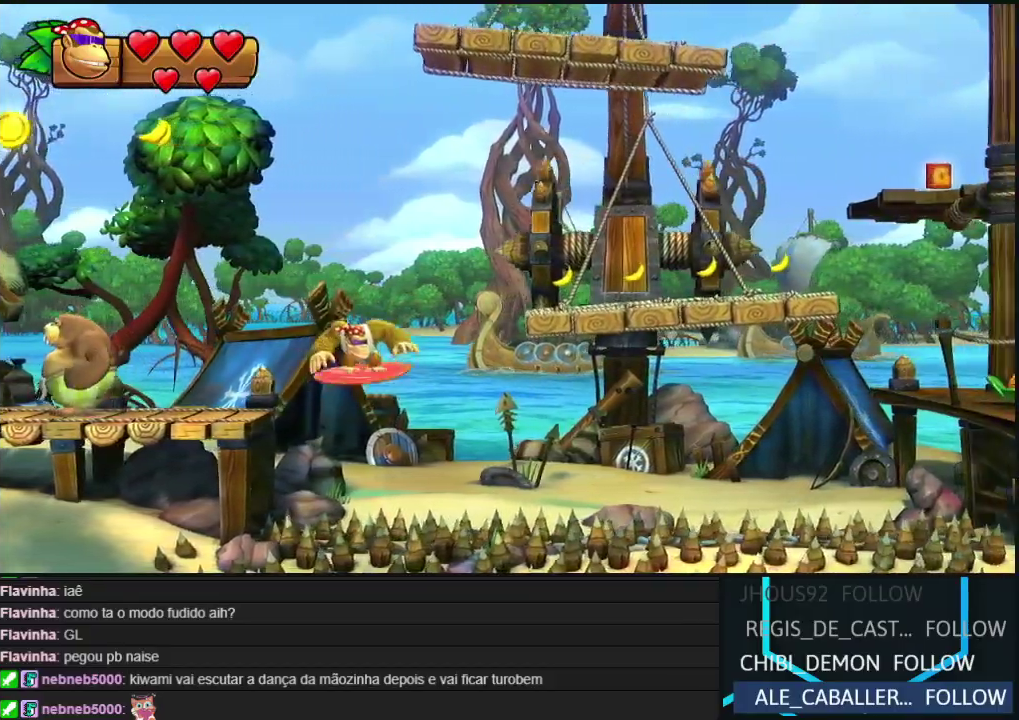
{"buttons": ["DPAD_RIGHT"], "events": [[67, "B", "up"]]}
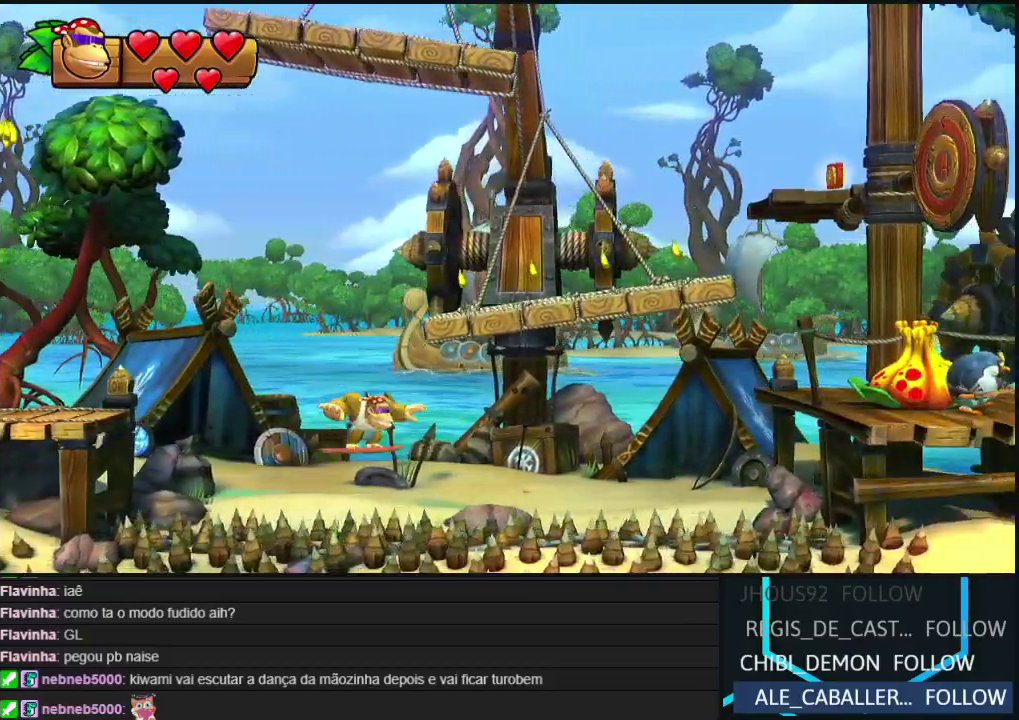
{"buttons": ["DPAD_RIGHT"], "events": [[67, "B", "down"], [500, "B", "up"]]}
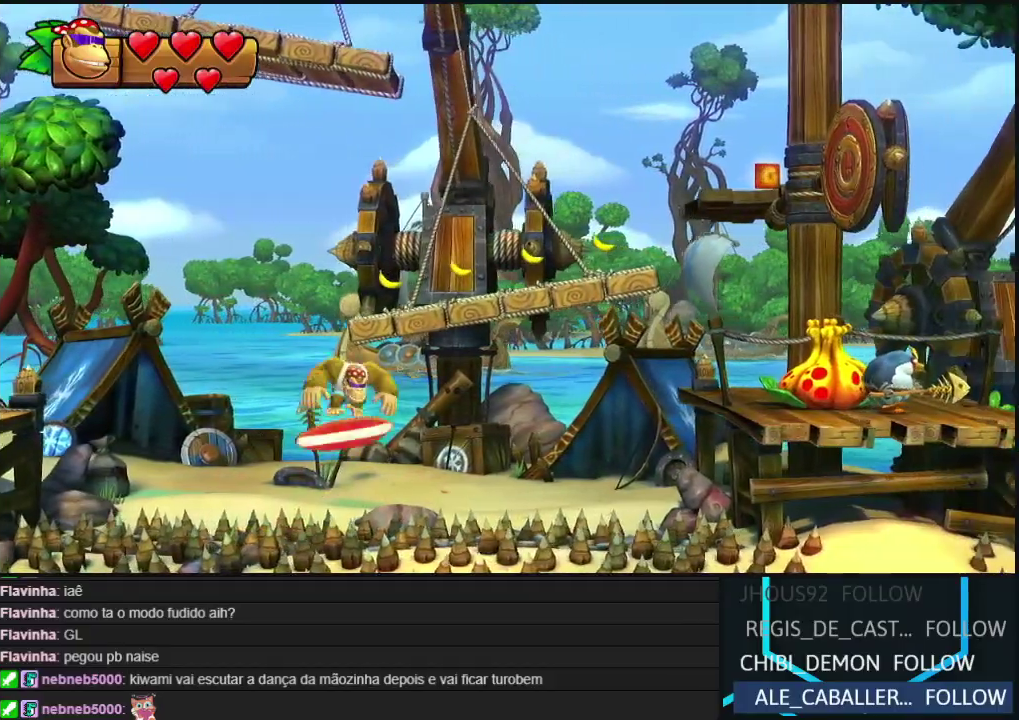
{"buttons": ["DPAD_RIGHT"], "events": [[50, "B", "down"], [50, "DPAD_RIGHT", "up"], [300, "DPAD_RIGHT", "down"], [417, "B", "up"]]}
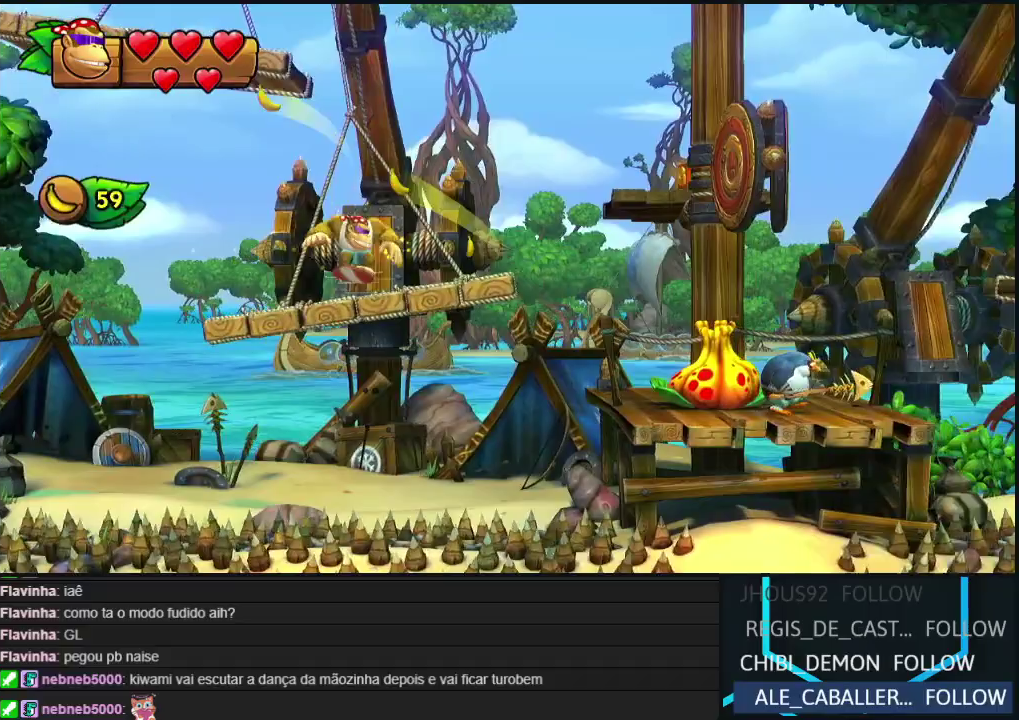
{"buttons": ["DPAD_RIGHT"], "events": [[17, "Y", "down"], [100, "Y", "up"], [167, "Y", "down"], [233, "Y", "up"], [300, "Y", "down"], [400, "Y", "up"]]}
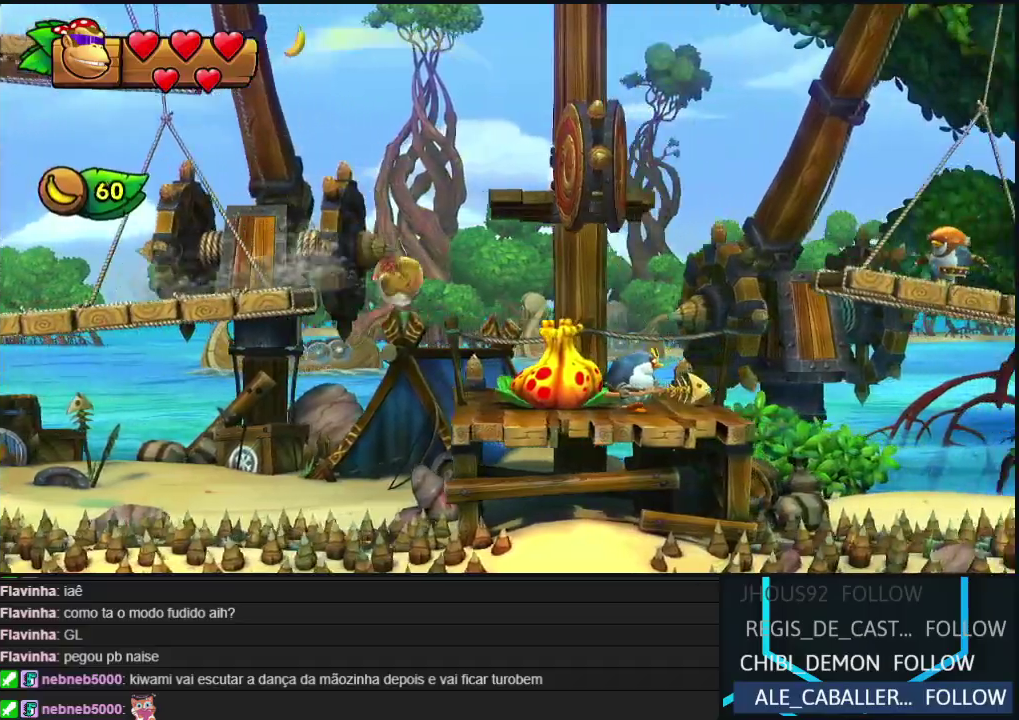
{"buttons": ["DPAD_RIGHT"], "events": [[17, "B", "down"], [317, "B", "up"], [383, "B", "down"], [483, "B", "up"]]}
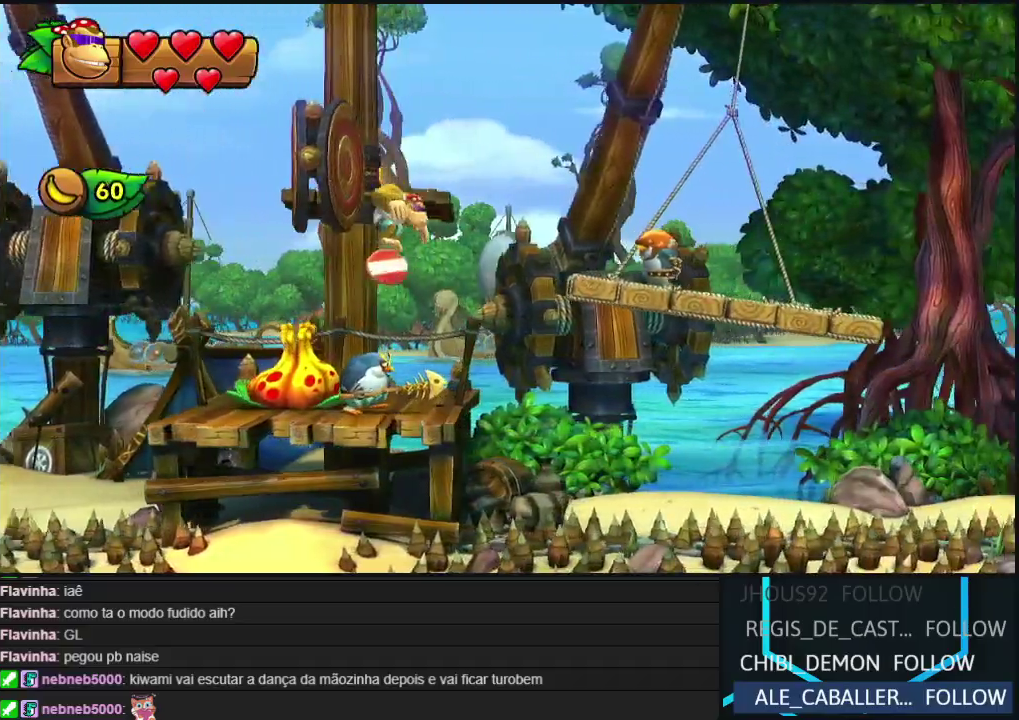
{"buttons": ["Y", "DPAD_RIGHT"], "events": [[450, "Y", "down"]]}
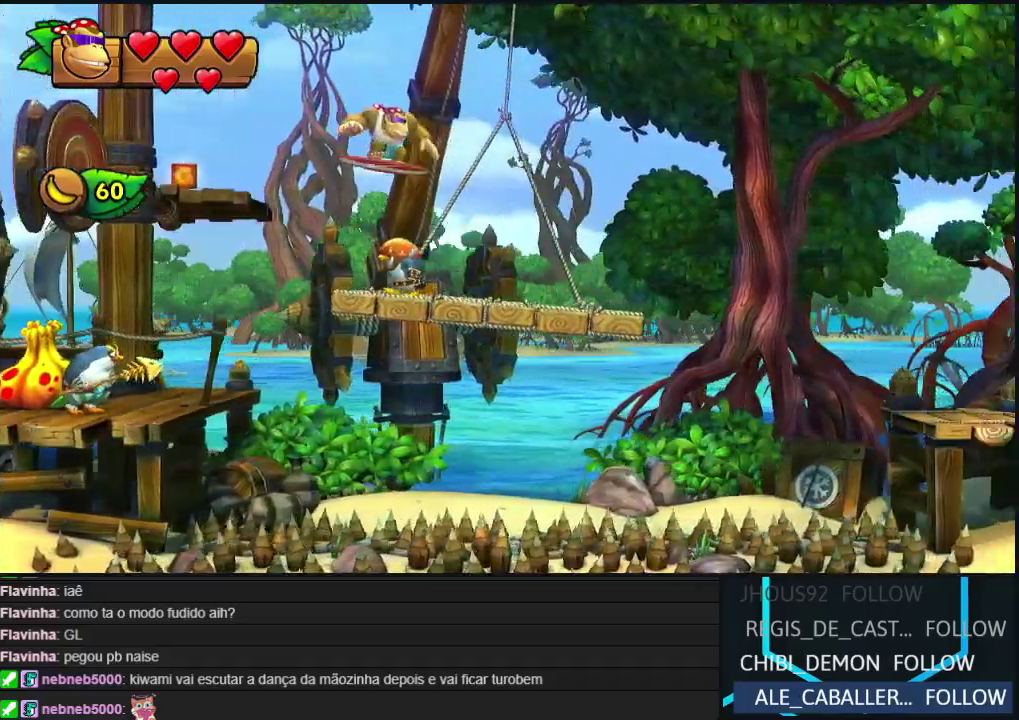
{"buttons": ["DPAD_RIGHT"], "events": [[33, "Y", "up"], [117, "Y", "down"], [183, "Y", "up"], [267, "Y", "down"], [333, "Y", "up"], [400, "Y", "down"], [500, "Y", "up"]]}
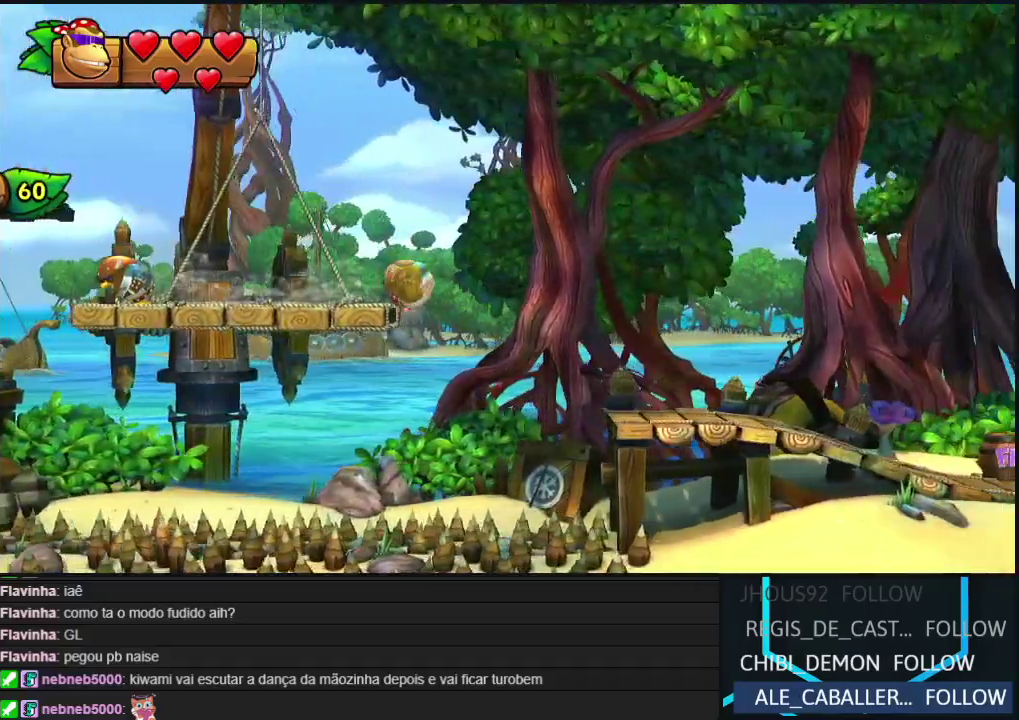
{"buttons": ["B", "DPAD_RIGHT"], "events": [[100, "B", "down"]]}
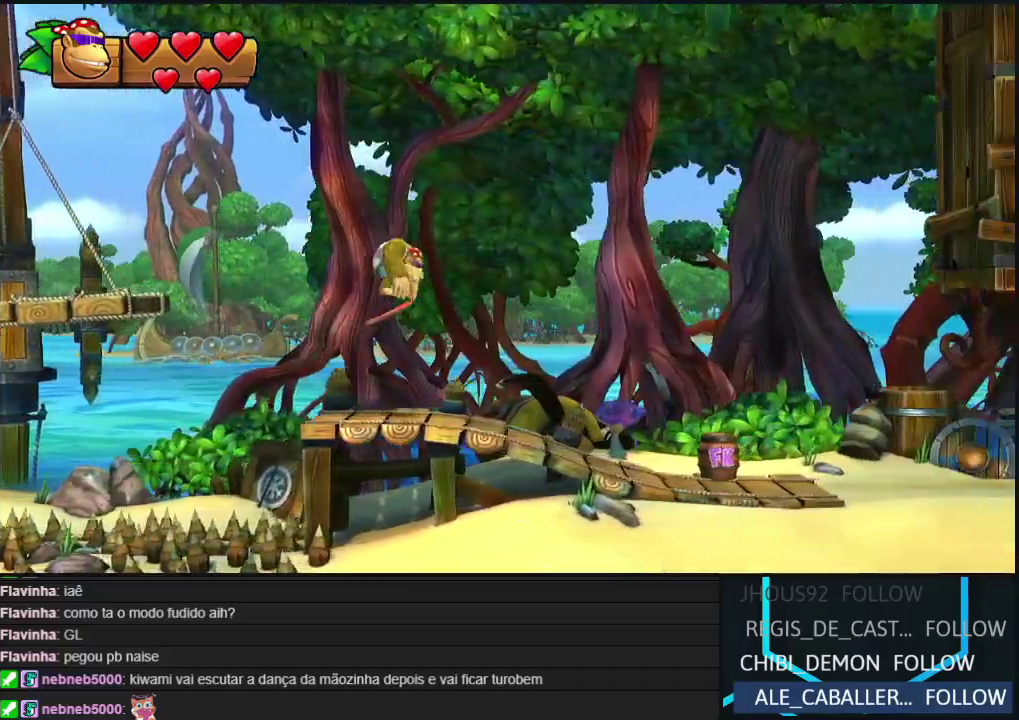
{"buttons": ["DPAD_RIGHT"], "events": [[67, "B", "up"], [150, "R2", "down"], [300, "R2", "up"]]}
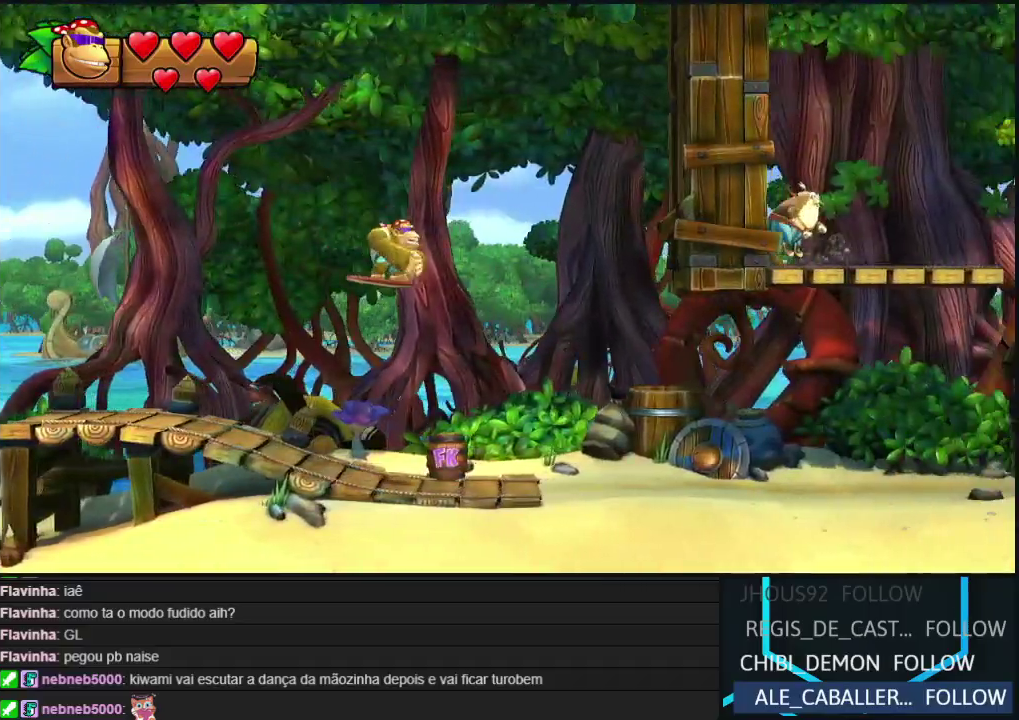
{"buttons": ["DPAD_RIGHT"], "events": [[67, "Y", "down"], [167, "Y", "up"], [217, "Y", "down"], [317, "Y", "up"], [400, "Y", "down"], [467, "Y", "up"]]}
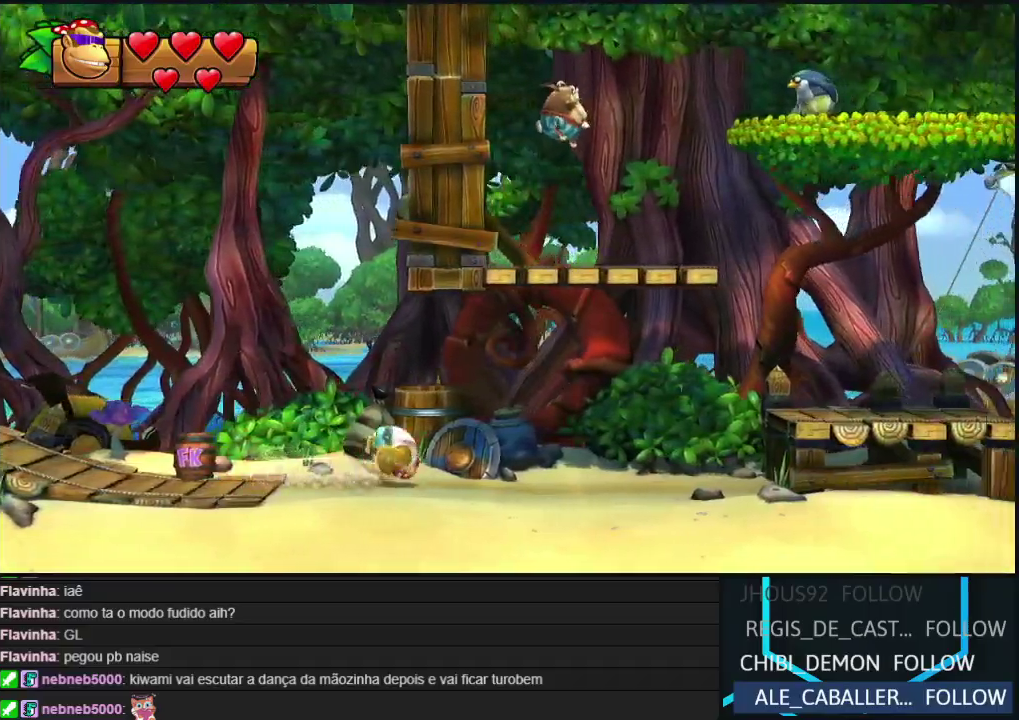
{"buttons": ["B", "DPAD_RIGHT"], "events": [[33, "Y", "down"], [183, "B", "down"], [233, "Y", "up"]]}
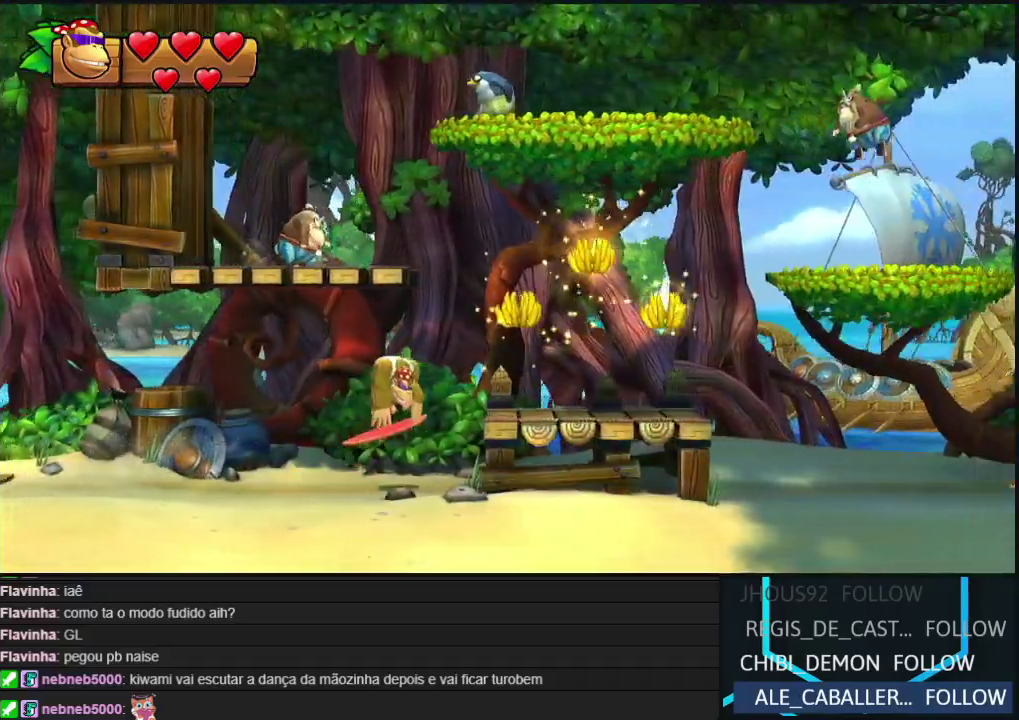
{"buttons": ["DPAD_RIGHT"], "events": [[33, "B", "up"], [150, "B", "down"], [283, "B", "up"]]}
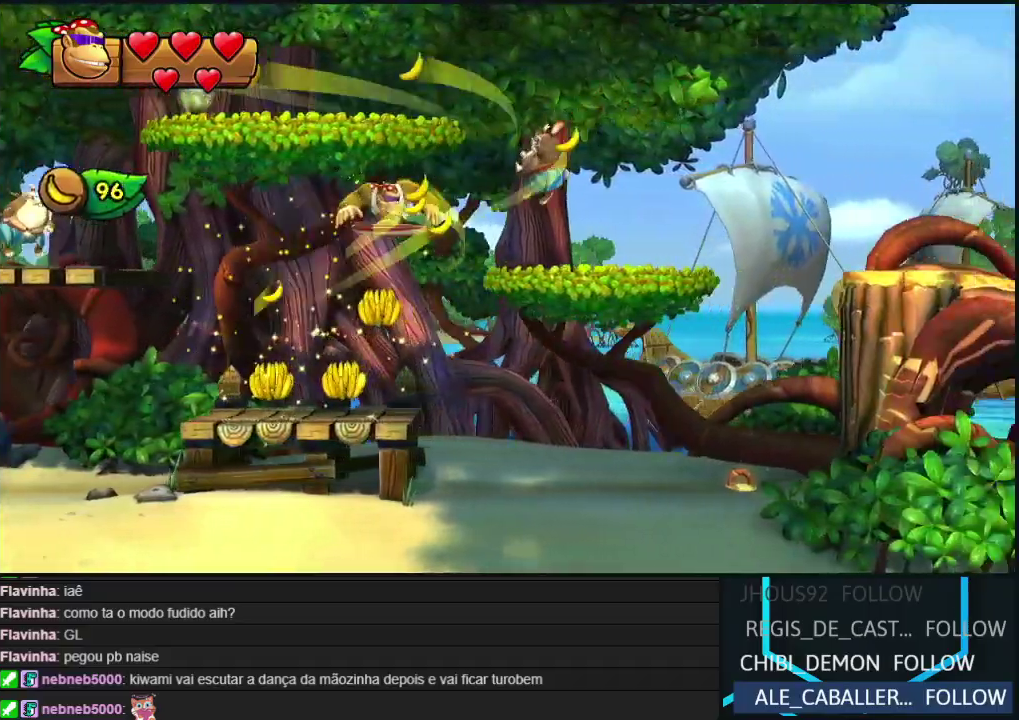
{"buttons": ["DPAD_RIGHT"], "events": [[33, "B", "down"], [333, "B", "up"]]}
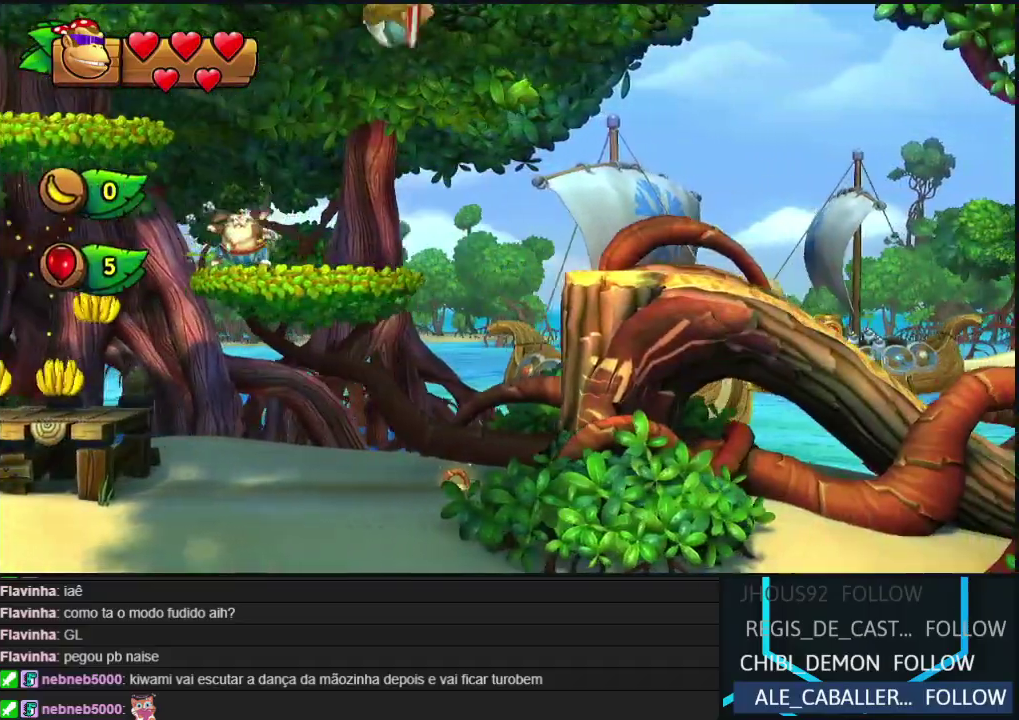
{"buttons": ["Y", "DPAD_RIGHT"], "events": [[333, "Y", "down"], [417, "Y", "up"], [500, "Y", "down"]]}
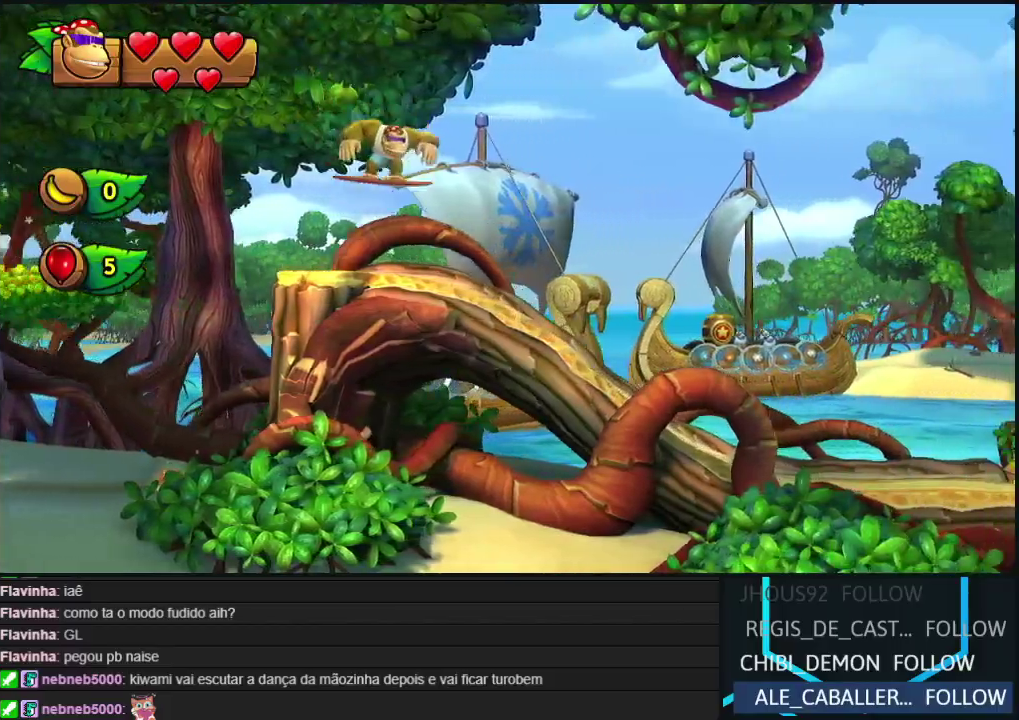
{"buttons": ["Y", "DPAD_RIGHT"], "events": [[67, "Y", "up"], [167, "Y", "down"], [233, "Y", "up"], [317, "Y", "down"], [400, "Y", "up"], [483, "Y", "down"]]}
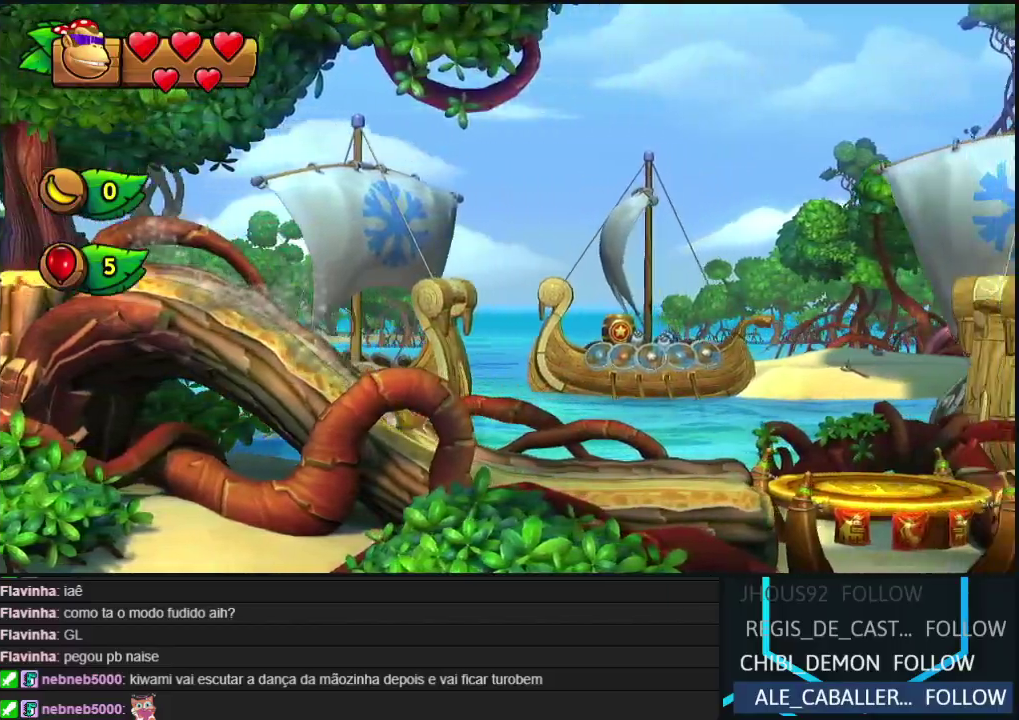
{"buttons": ["DPAD_RIGHT"], "events": [[50, "Y", "up"], [150, "Y", "down"], [217, "Y", "up"], [300, "Y", "down"], [400, "Y", "up"]]}
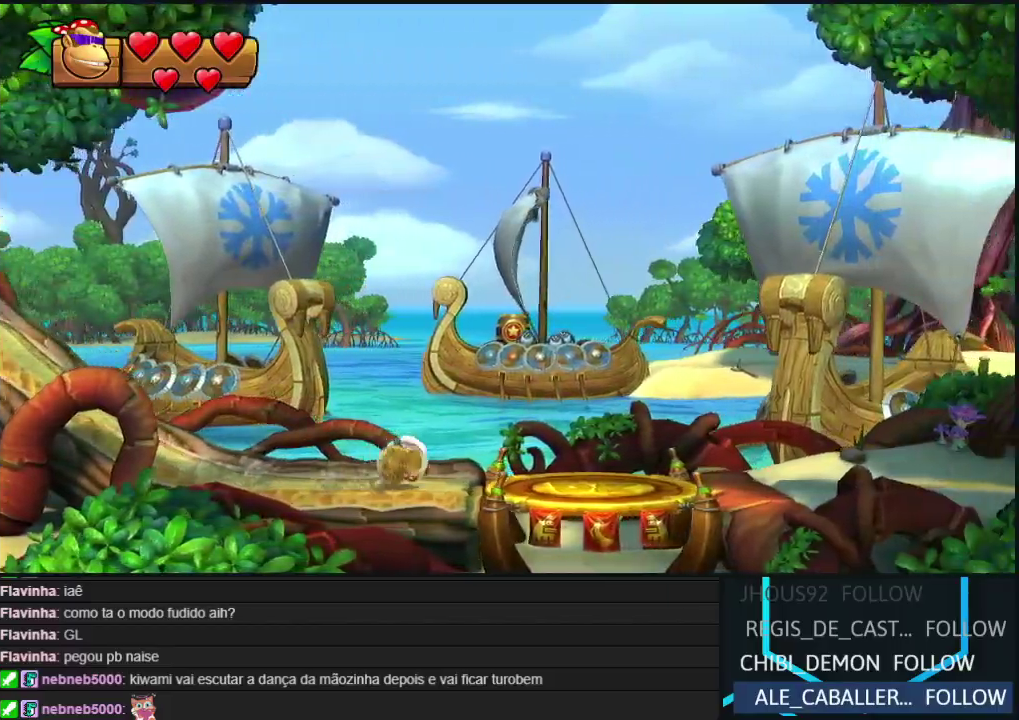
{"buttons": [], "events": [[117, "DPAD_RIGHT", "up"], [133, "DPAD_LEFT", "down"], [250, "Y", "down"], [267, "DPAD_LEFT", "up"], [317, "Y", "up"], [400, "Y", "down"], [500, "Y", "up"]]}
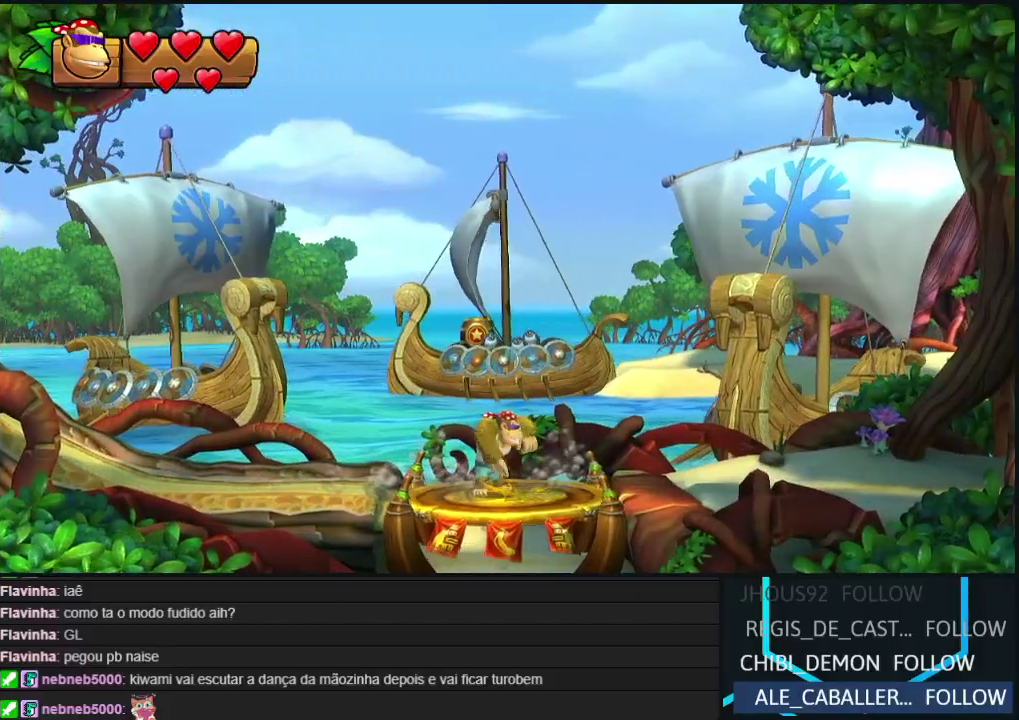
{"buttons": [], "events": [[300, "Y", "down"], [383, "Y", "up"]]}
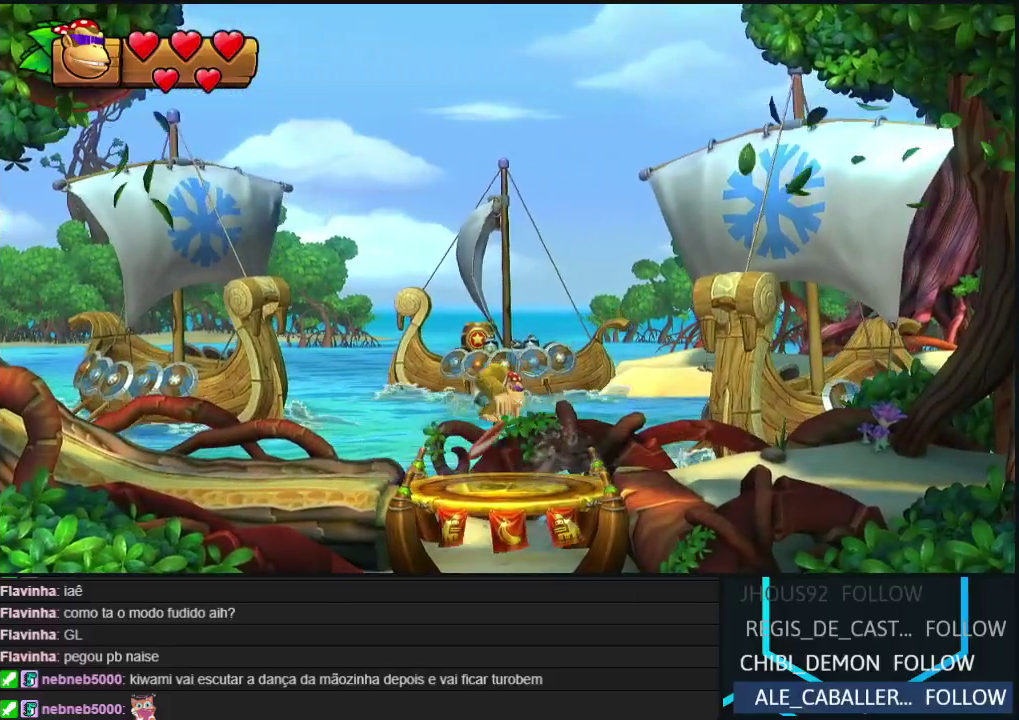
{"buttons": [], "events": [[67, "Y", "down"], [167, "Y", "up"], [250, "Y", "down"], [333, "Y", "up"], [383, "Y", "down"], [483, "Y", "up"]]}